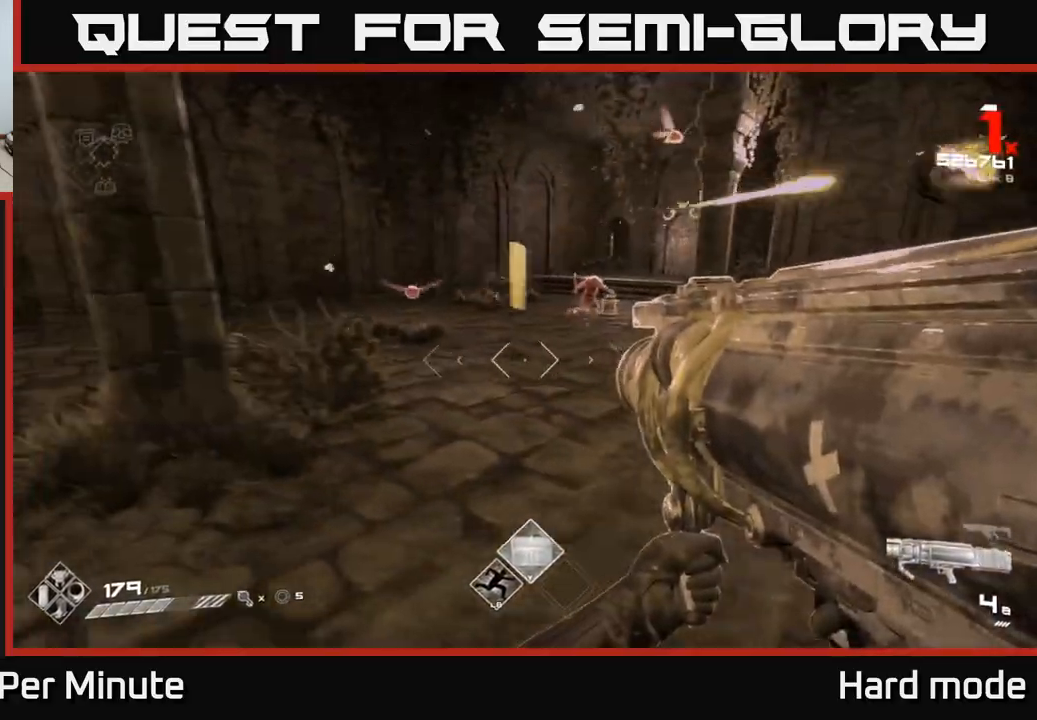
Gameplay with a controller (Xbox layout); each line is a JSON object with the inputs held at the frame after it. "events" lists button and stick changes between this image and that frame as [ms after this image, input, new state], when the widget could be followed in between.
{"buttons": [], "left_stick": "left", "right_stick": "center", "events": [[17, "left_stick", "center"], [50, "R2", "down"], [150, "R2", "up"], [150, "left_stick", "left"], [217, "right_stick", "up-right"], [333, "right_stick", "right"], [450, "right_stick", "center"]]}
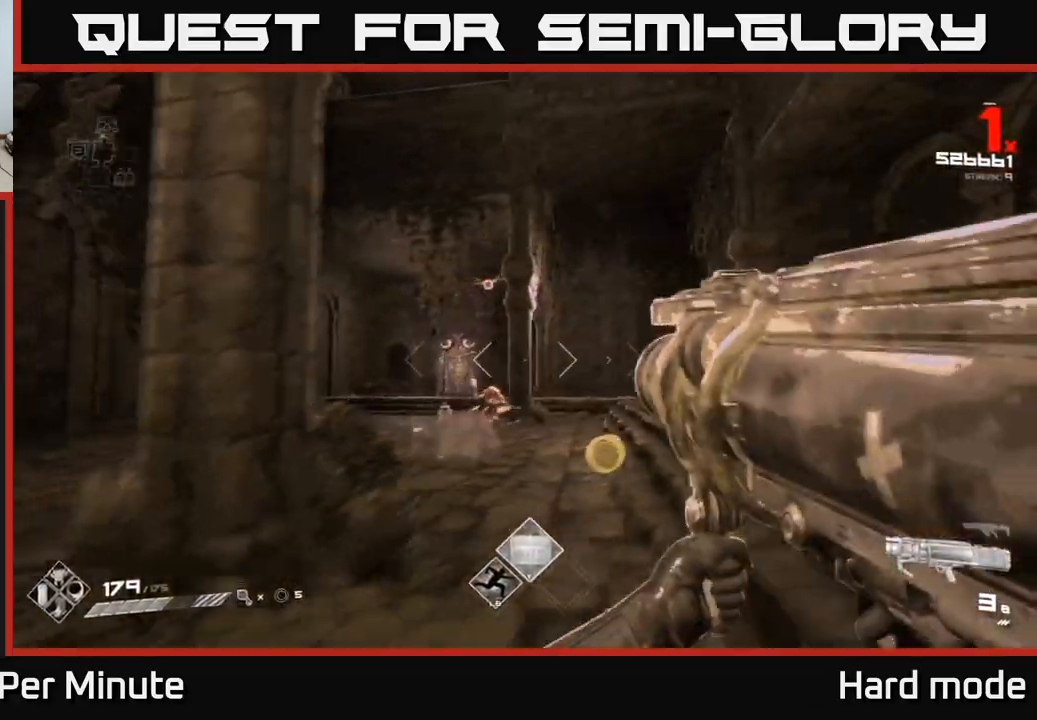
{"buttons": [], "left_stick": "up-left", "right_stick": "right", "events": [[50, "A", "down"], [117, "left_stick", "center"], [150, "A", "up"], [217, "left_stick", "left"], [417, "left_stick", "up-left"], [467, "right_stick", "right"]]}
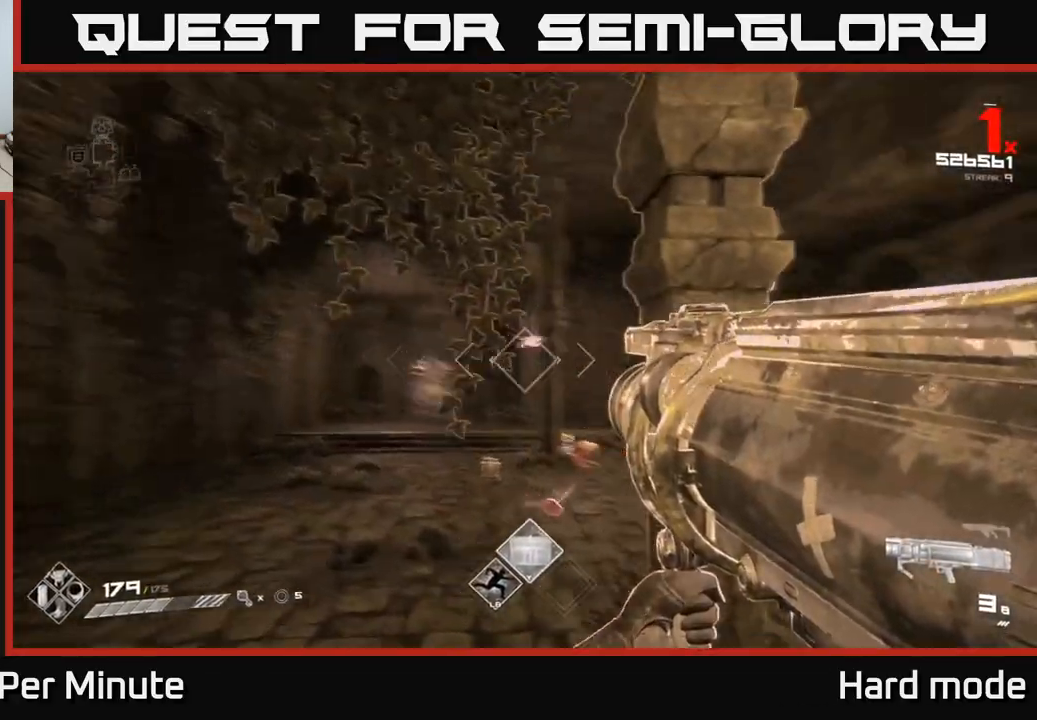
{"buttons": [], "left_stick": "left", "right_stick": "right", "events": [[133, "right_stick", "center"], [250, "left_stick", "up"], [350, "R2", "down"], [383, "left_stick", "up-left"], [467, "R2", "up"], [483, "left_stick", "left"], [500, "right_stick", "right"]]}
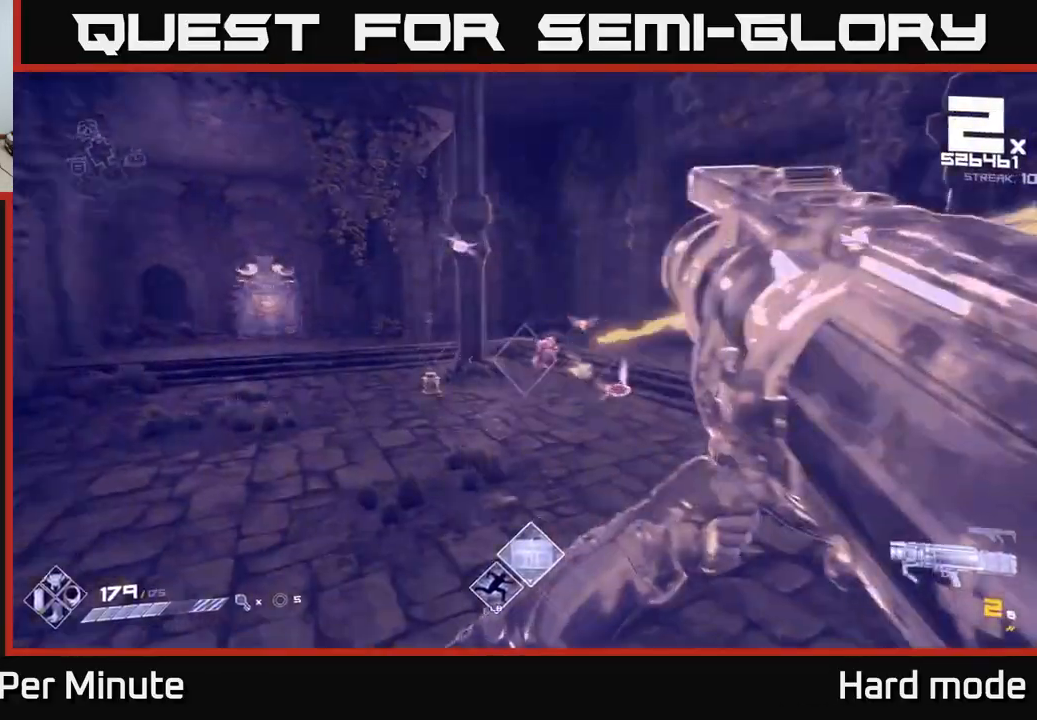
{"buttons": [], "left_stick": "up-left", "right_stick": "center", "events": [[150, "right_stick", "center"], [167, "left_stick", "up-left"]]}
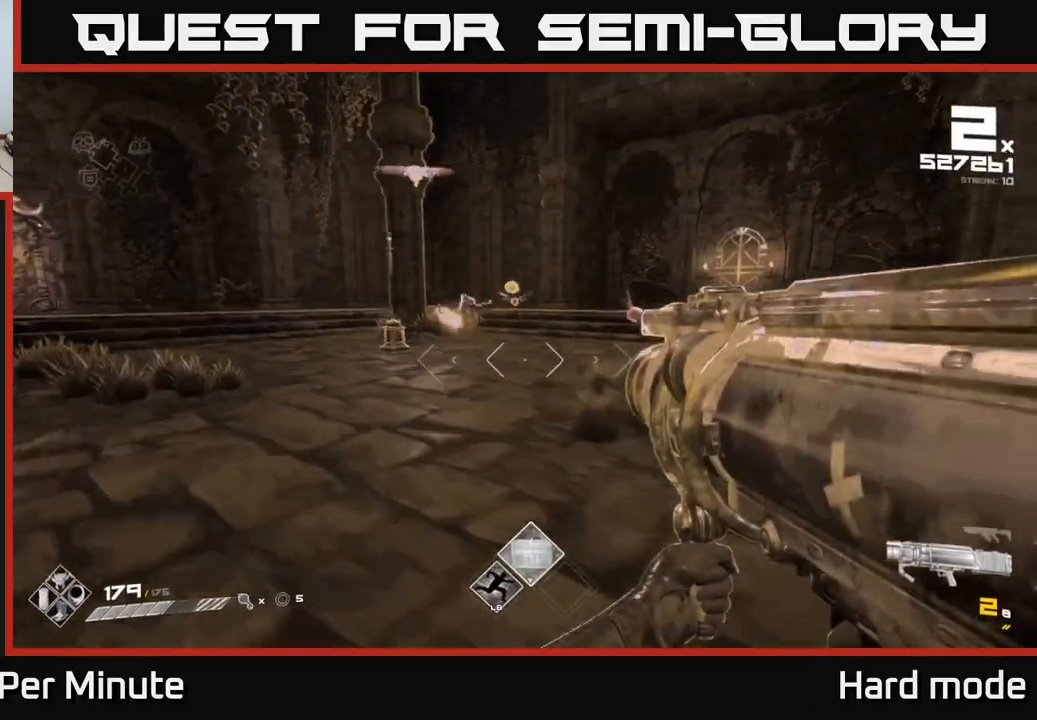
{"buttons": ["R1"], "left_stick": "up-left", "right_stick": "right", "events": [[83, "R2", "down"], [167, "R2", "up"], [467, "R1", "down"], [467, "right_stick", "right"]]}
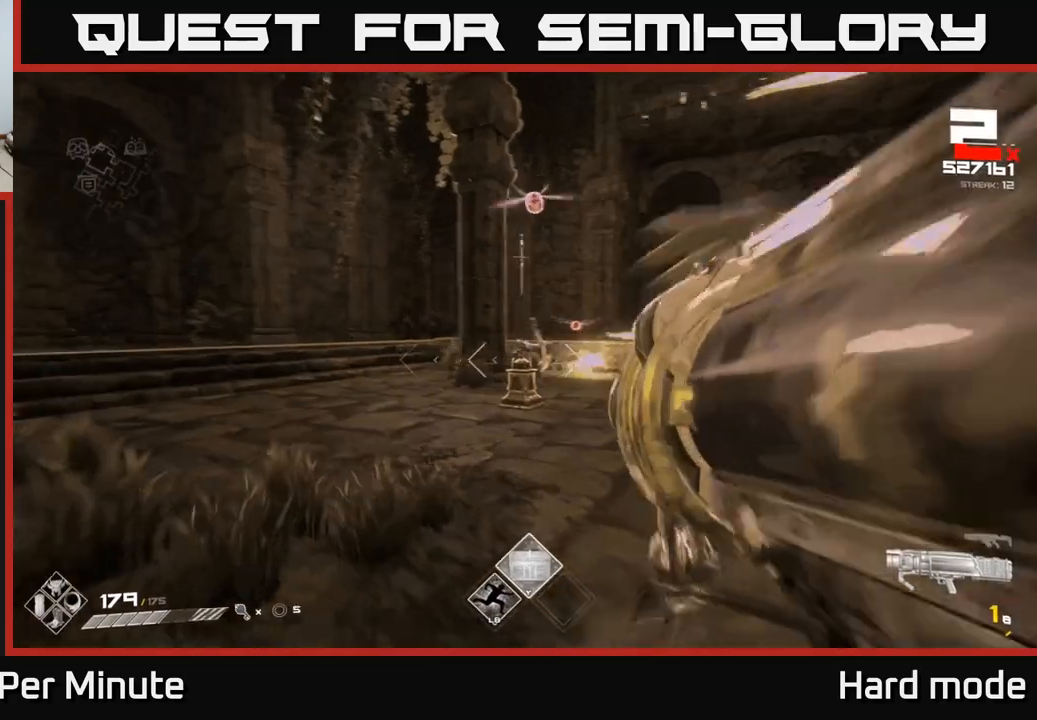
{"buttons": [], "left_stick": "up-left", "right_stick": "right"}
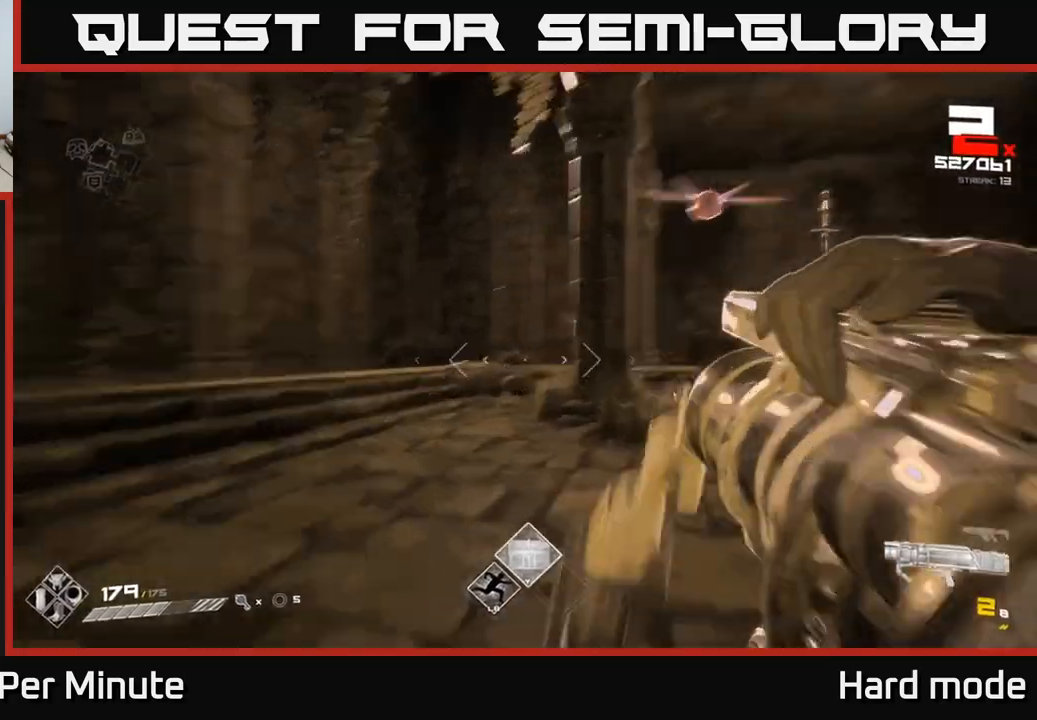
{"buttons": ["R1"], "left_stick": "down-left", "right_stick": "center", "events": [[83, "R1", "down"], [83, "left_stick", "left"], [183, "R1", "up"], [267, "left_stick", "down-left"], [267, "right_stick", "center"], [400, "R1", "down"]]}
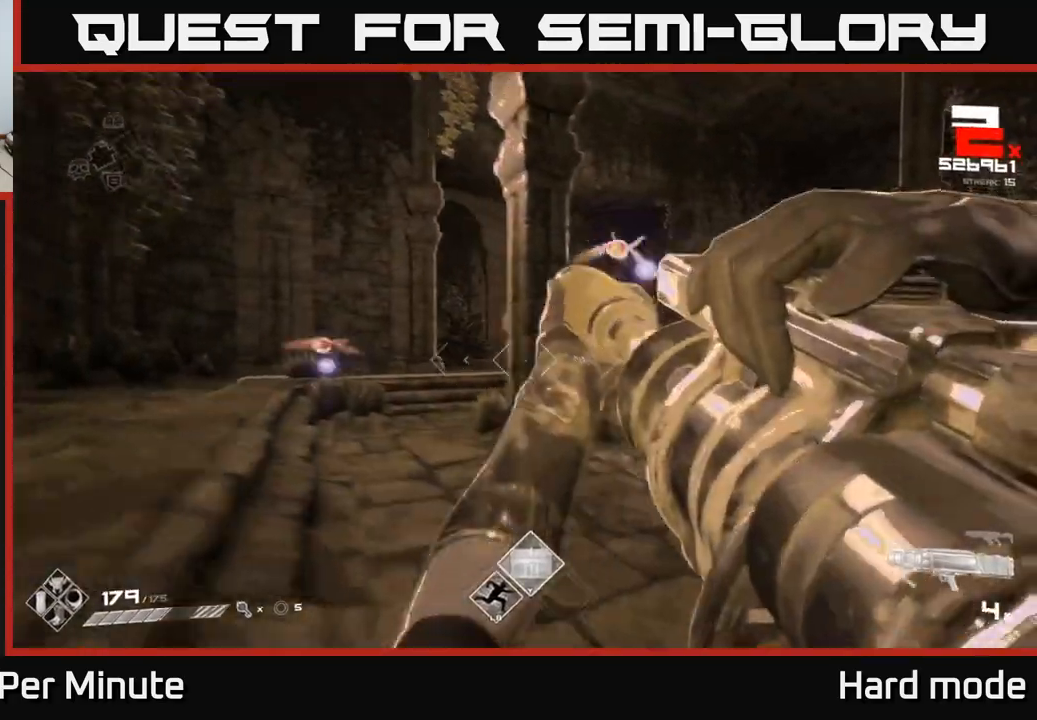
{"buttons": [], "left_stick": "left", "right_stick": "center", "events": [[50, "R1", "up"], [67, "right_stick", "right"], [117, "left_stick", "left"], [200, "right_stick", "center"], [300, "R1", "down"], [433, "R1", "up"]]}
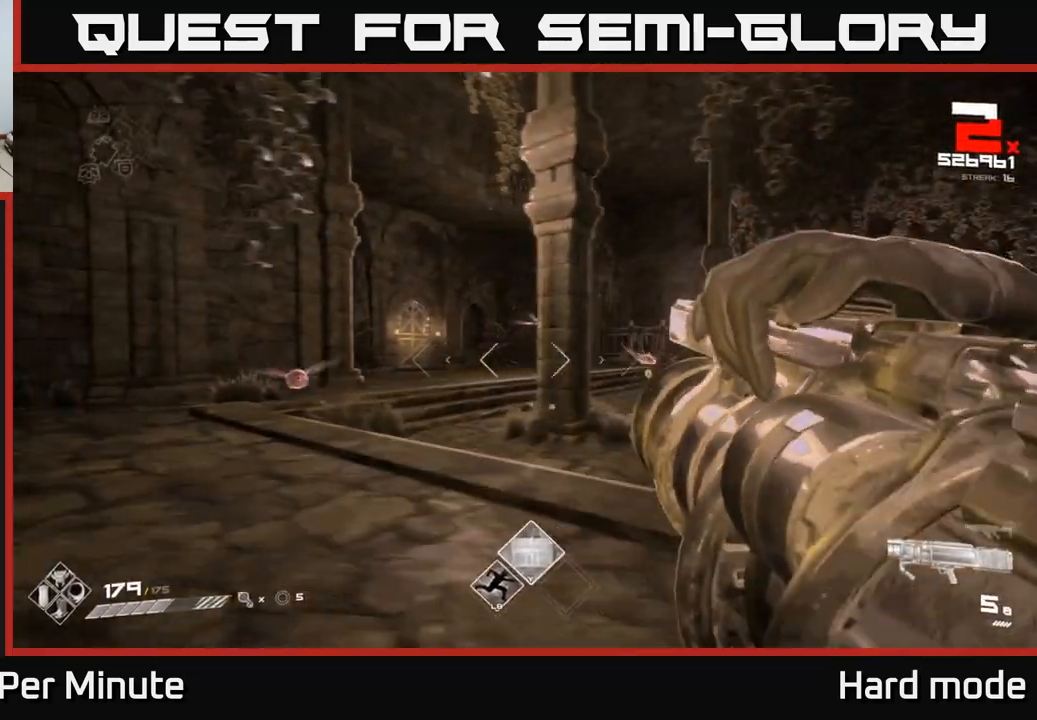
{"buttons": ["DPAD_RIGHT"], "left_stick": "center", "right_stick": "left", "events": [[117, "left_stick", "center"], [200, "L1", "down"], [317, "L1", "up"], [383, "right_stick", "left"], [483, "DPAD_RIGHT", "down"]]}
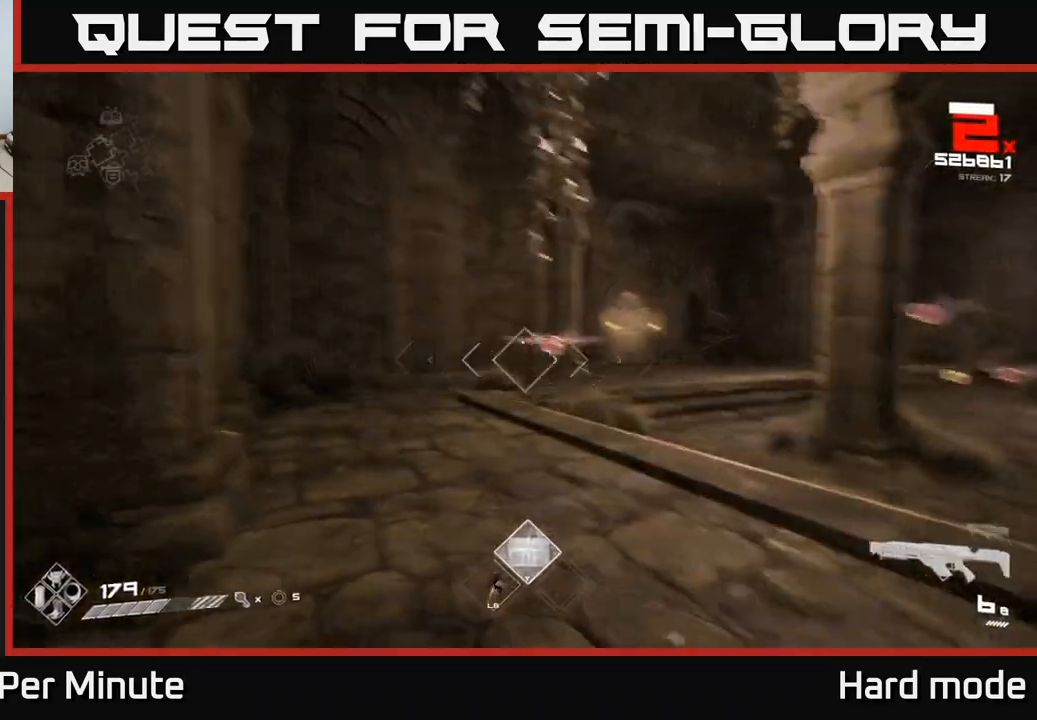
{"buttons": [], "left_stick": "right", "right_stick": "center", "events": [[33, "right_stick", "center"], [67, "DPAD_RIGHT", "up"], [217, "left_stick", "right"], [317, "R2", "down"], [367, "right_stick", "down"], [383, "R2", "up"], [433, "right_stick", "center"]]}
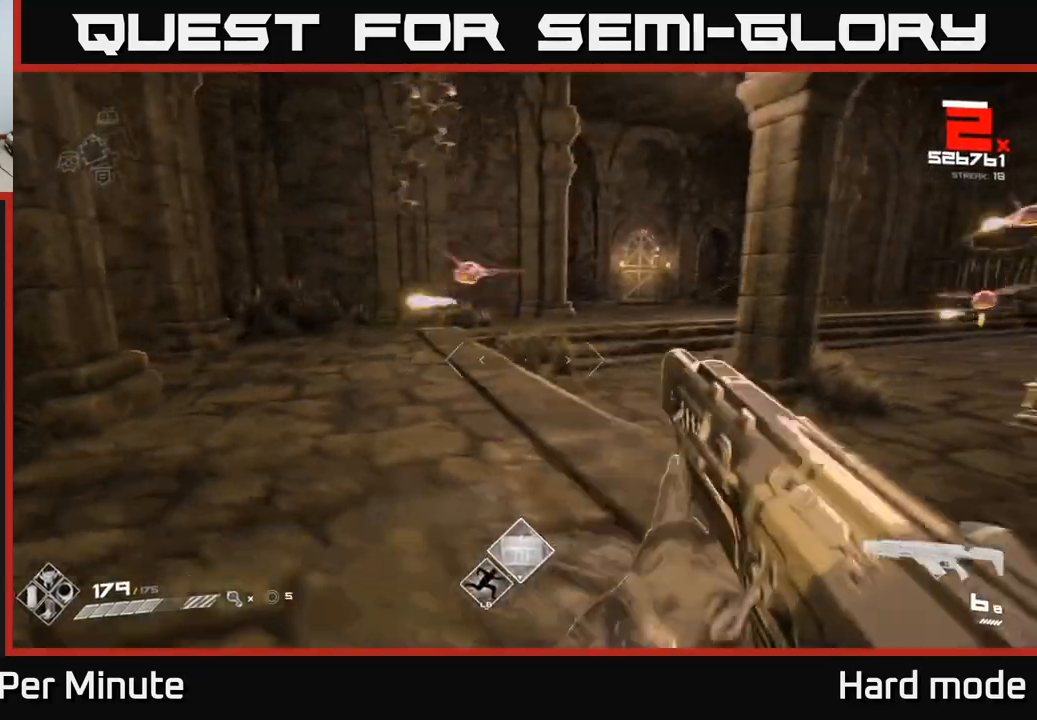
{"buttons": ["A"], "left_stick": "down", "right_stick": "center", "events": [[133, "left_stick", "down-left"], [167, "R1", "down"], [200, "right_stick", "up-right"], [250, "left_stick", "down"], [250, "right_stick", "center"], [267, "R1", "up"], [483, "A", "down"]]}
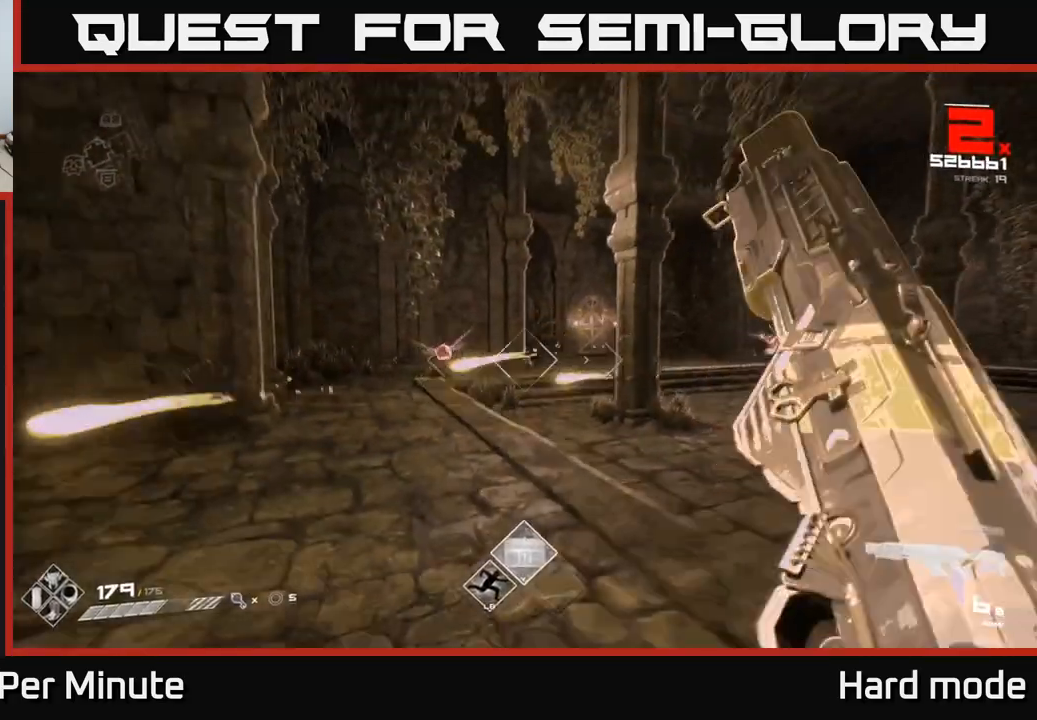
{"buttons": [], "left_stick": "up-right", "right_stick": "right", "events": [[50, "left_stick", "right"], [100, "A", "up"], [117, "left_stick", "up-right"], [300, "R1", "down"], [400, "R1", "up"], [467, "right_stick", "right"]]}
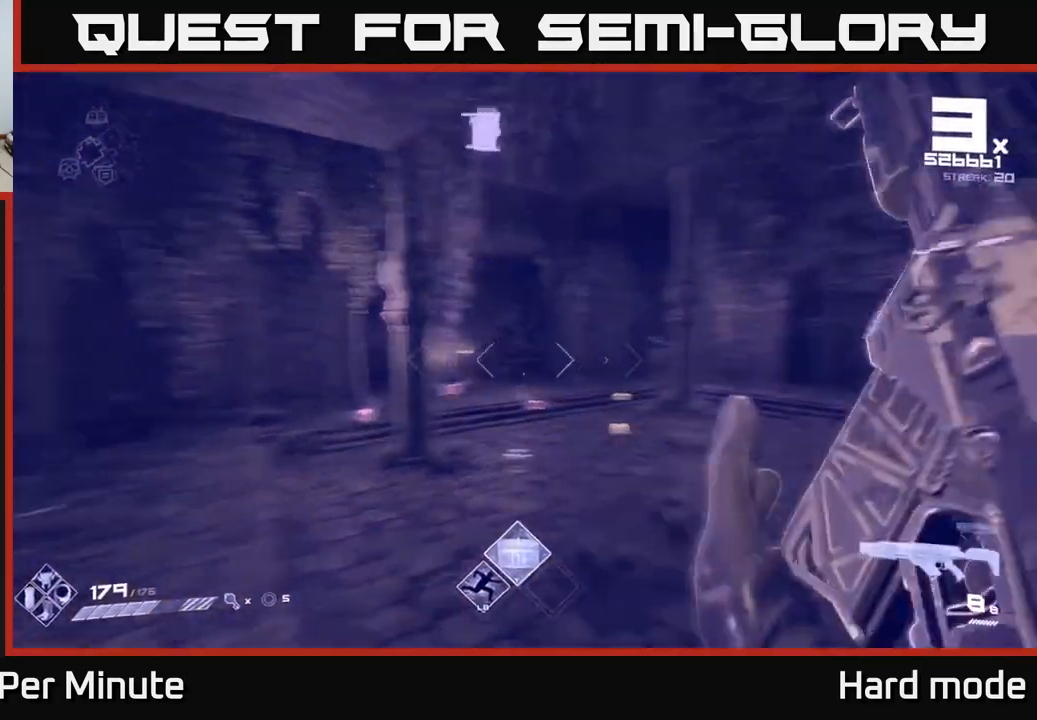
{"buttons": [], "left_stick": "up", "right_stick": "left", "events": [[133, "left_stick", "up"], [150, "right_stick", "center"], [167, "R1", "down"], [267, "R1", "up"], [400, "right_stick", "left"]]}
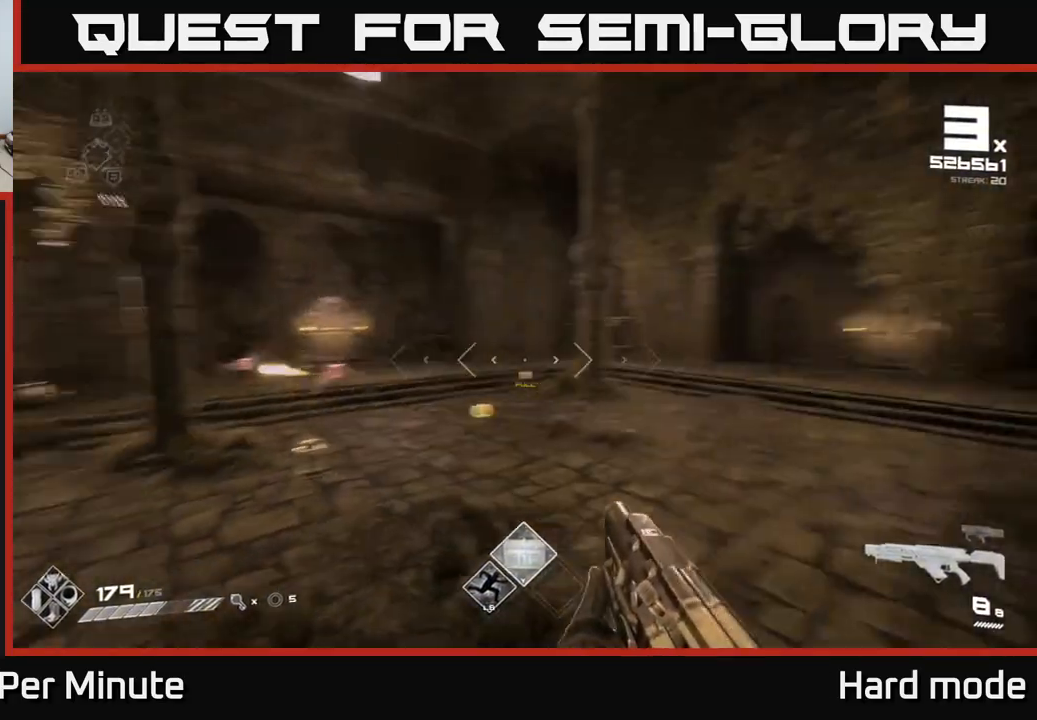
{"buttons": [], "left_stick": "right", "right_stick": "center", "events": [[150, "left_stick", "up-right"], [267, "left_stick", "right"], [300, "R2", "down"], [317, "right_stick", "center"], [383, "R2", "up"]]}
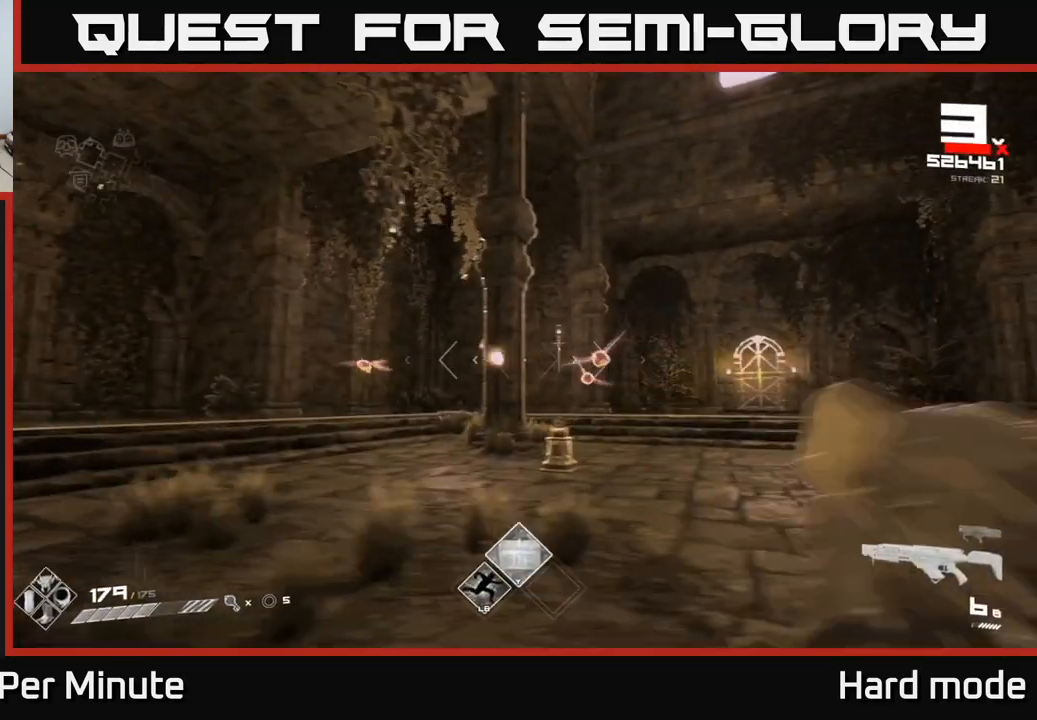
{"buttons": [], "left_stick": "up-right", "right_stick": "left", "events": [[183, "right_stick", "left"], [200, "R2", "down"], [233, "left_stick", "up-right"], [250, "R2", "up"], [267, "right_stick", "center"], [467, "right_stick", "left"]]}
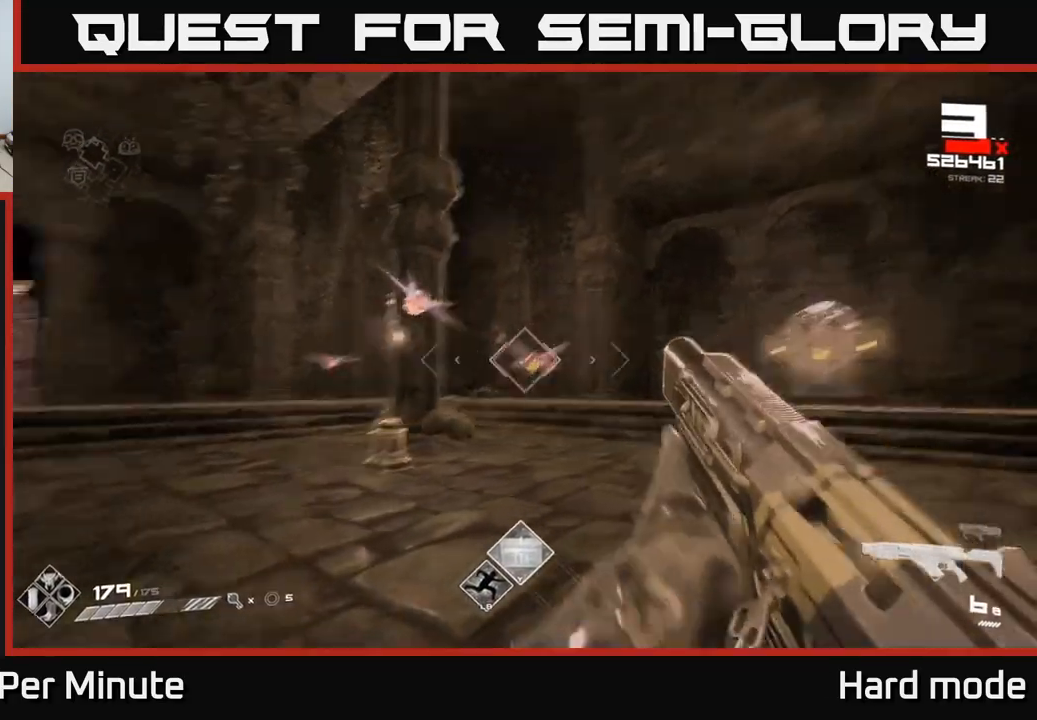
{"buttons": [], "left_stick": "right", "right_stick": "left", "events": [[33, "R2", "down"], [100, "left_stick", "right"], [100, "right_stick", "center"], [133, "R2", "up"], [300, "right_stick", "left"], [400, "R2", "down"], [500, "R2", "up"]]}
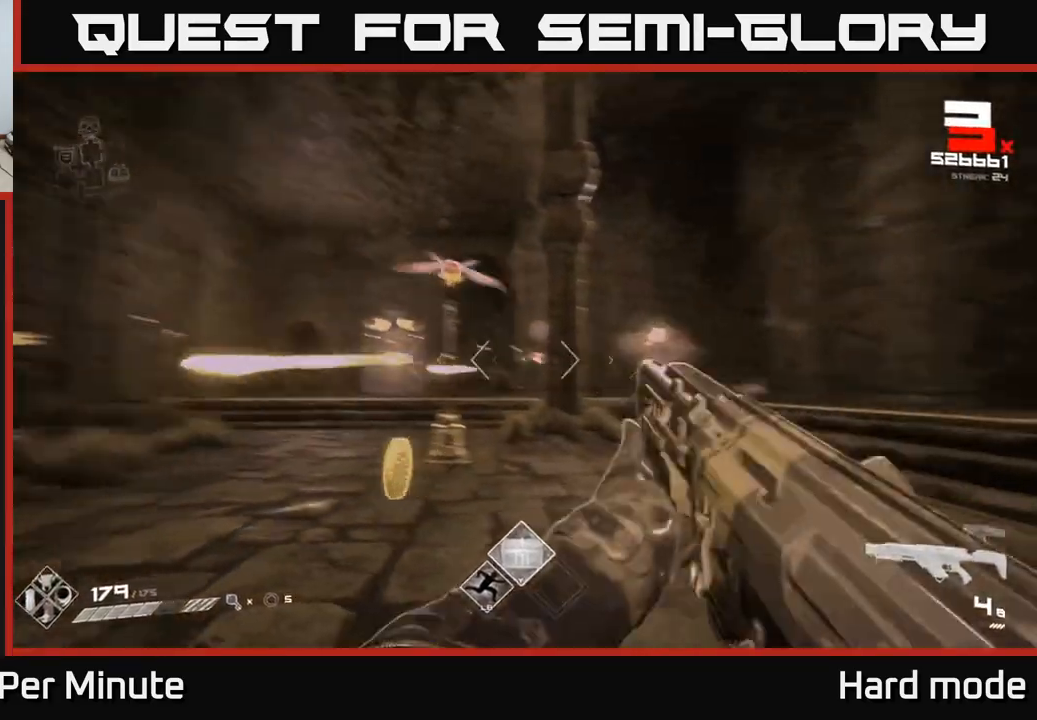
{"buttons": [], "left_stick": "left", "right_stick": "center", "events": [[67, "right_stick", "center"], [200, "left_stick", "up"], [217, "R2", "down"], [217, "right_stick", "left"], [283, "right_stick", "center"], [333, "R2", "up"], [350, "left_stick", "left"]]}
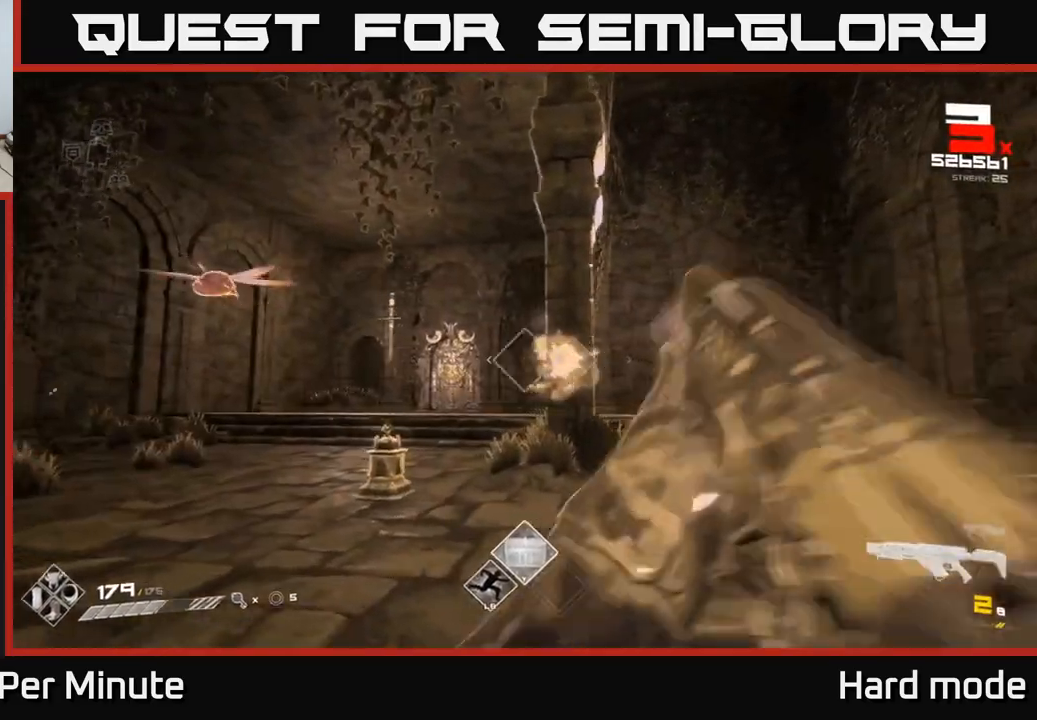
{"buttons": ["R2"], "left_stick": "left", "right_stick": "left", "events": [[33, "right_stick", "up-left"], [83, "R2", "down"], [133, "R2", "up"], [133, "right_stick", "center"], [233, "left_stick", "center"], [317, "left_stick", "left"], [350, "right_stick", "up-left"], [417, "R2", "down"], [433, "right_stick", "left"]]}
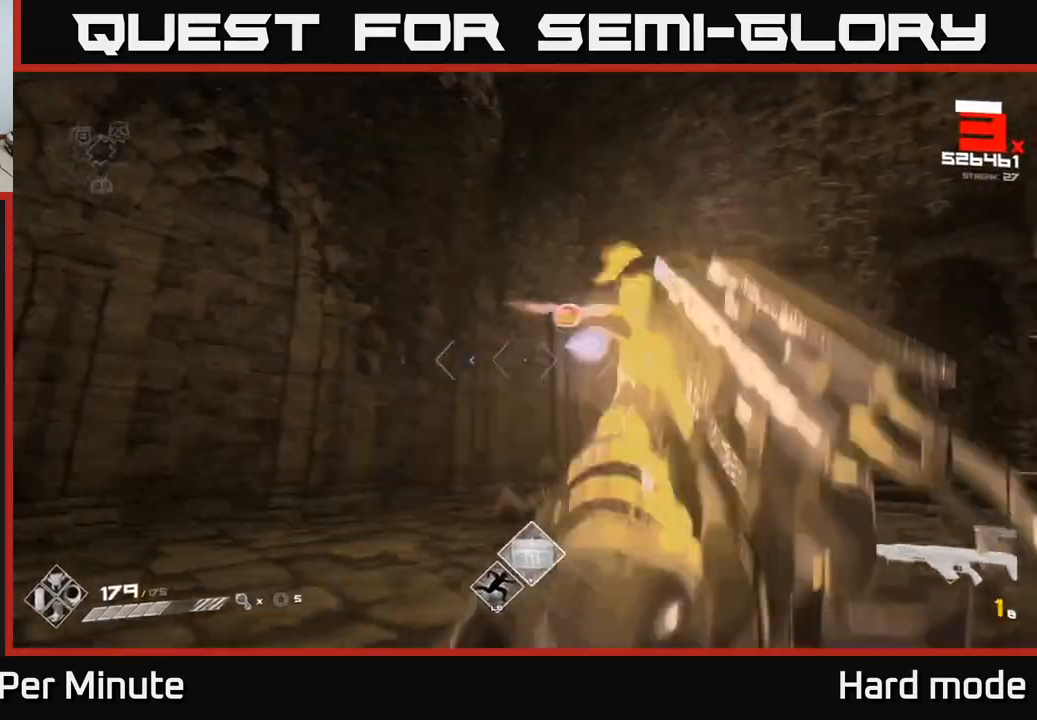
{"buttons": [], "left_stick": "center", "right_stick": "center", "events": [[17, "right_stick", "center"], [33, "R2", "up"], [50, "left_stick", "center"], [100, "left_stick", "left"], [233, "right_stick", "right"], [250, "R2", "down"], [333, "R2", "up"], [450, "left_stick", "center"], [450, "right_stick", "center"]]}
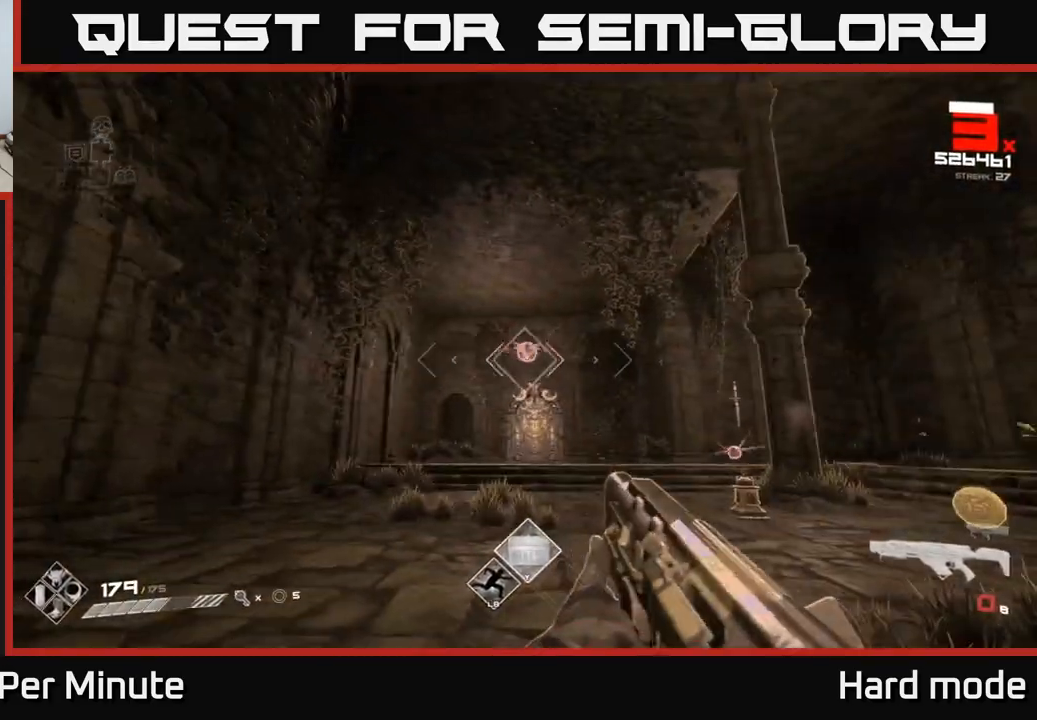
{"buttons": ["R1"], "left_stick": "left", "right_stick": "down", "events": [[100, "R2", "down"], [100, "left_stick", "left"], [133, "right_stick", "right"], [183, "R2", "up"], [200, "right_stick", "center"], [250, "left_stick", "center"], [350, "left_stick", "left"], [400, "R1", "down"], [500, "right_stick", "down"]]}
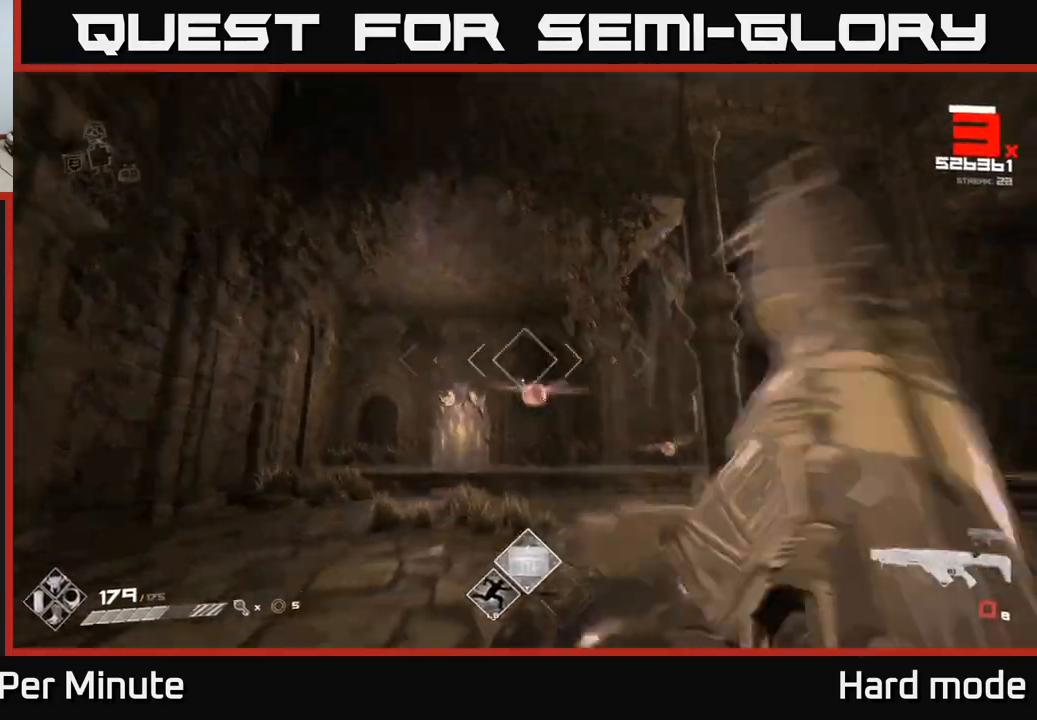
{"buttons": [], "left_stick": "left", "right_stick": "center", "events": [[17, "R1", "up"], [67, "left_stick", "center"], [83, "right_stick", "center"], [200, "left_stick", "left"], [233, "R1", "down"], [300, "right_stick", "right"], [350, "R1", "up"], [383, "right_stick", "center"]]}
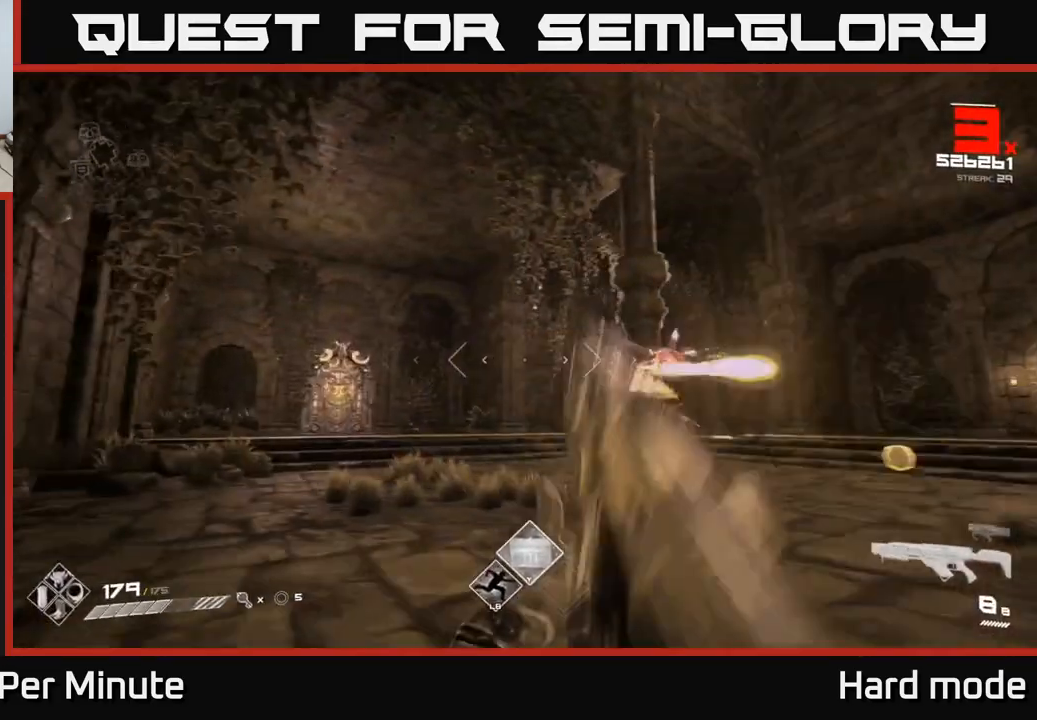
{"buttons": ["R2"], "left_stick": "left", "right_stick": "center", "events": [[50, "left_stick", "center"], [83, "R2", "down"], [83, "right_stick", "right"], [167, "left_stick", "left"], [183, "R2", "up"], [350, "left_stick", "center"], [367, "right_stick", "center"], [417, "R2", "down"], [433, "left_stick", "left"]]}
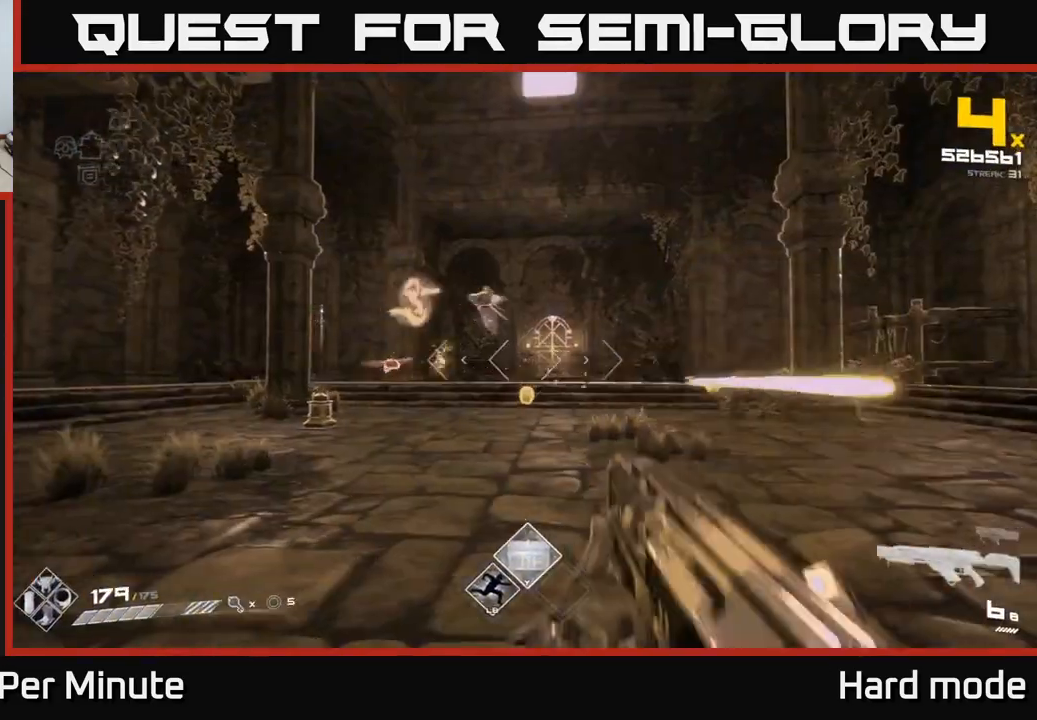
{"buttons": [], "left_stick": "center", "right_stick": "center", "events": [[17, "R2", "up"], [150, "left_stick", "center"], [200, "left_stick", "left"], [267, "right_stick", "left"], [300, "R2", "down"], [367, "right_stick", "center"], [383, "left_stick", "center"], [417, "R2", "up"]]}
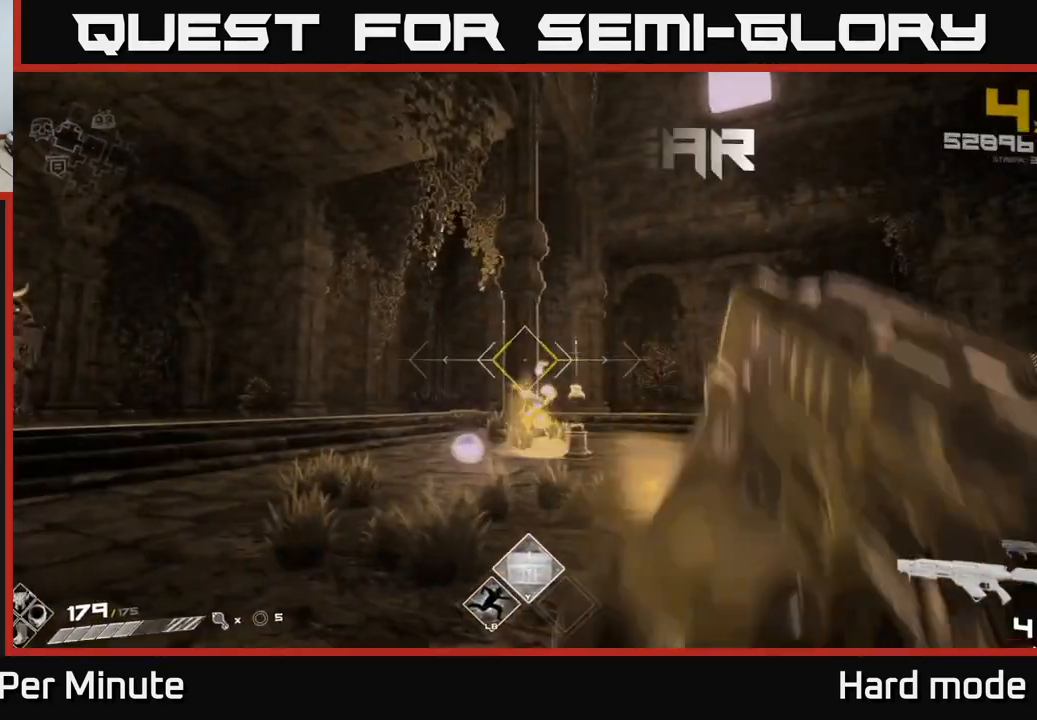
{"buttons": ["R1"], "left_stick": "up", "right_stick": "right", "events": [[67, "right_stick", "down-right"], [83, "left_stick", "left"], [100, "R2", "down"], [183, "R2", "up"], [183, "right_stick", "center"], [233, "left_stick", "center"], [383, "right_stick", "right"], [417, "R1", "down"], [450, "left_stick", "up"]]}
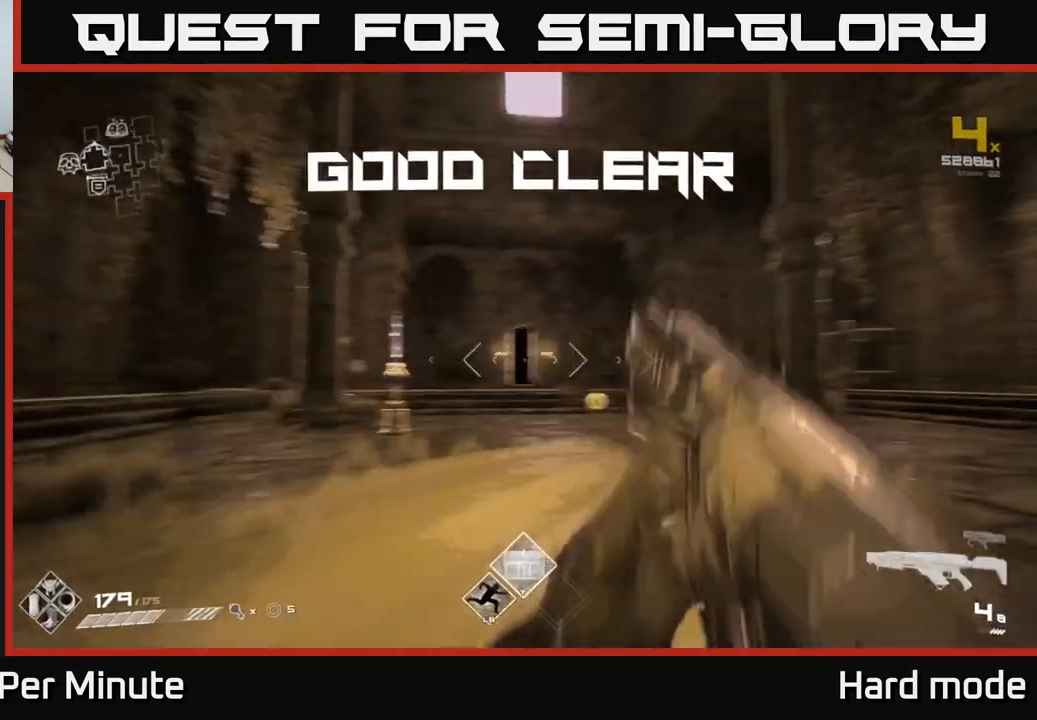
{"buttons": [], "left_stick": "up-right", "right_stick": "down", "events": [[33, "R1", "up"], [50, "right_stick", "center"], [267, "R1", "down"], [333, "left_stick", "up-right"], [350, "right_stick", "right"], [383, "R1", "up"], [483, "right_stick", "down"]]}
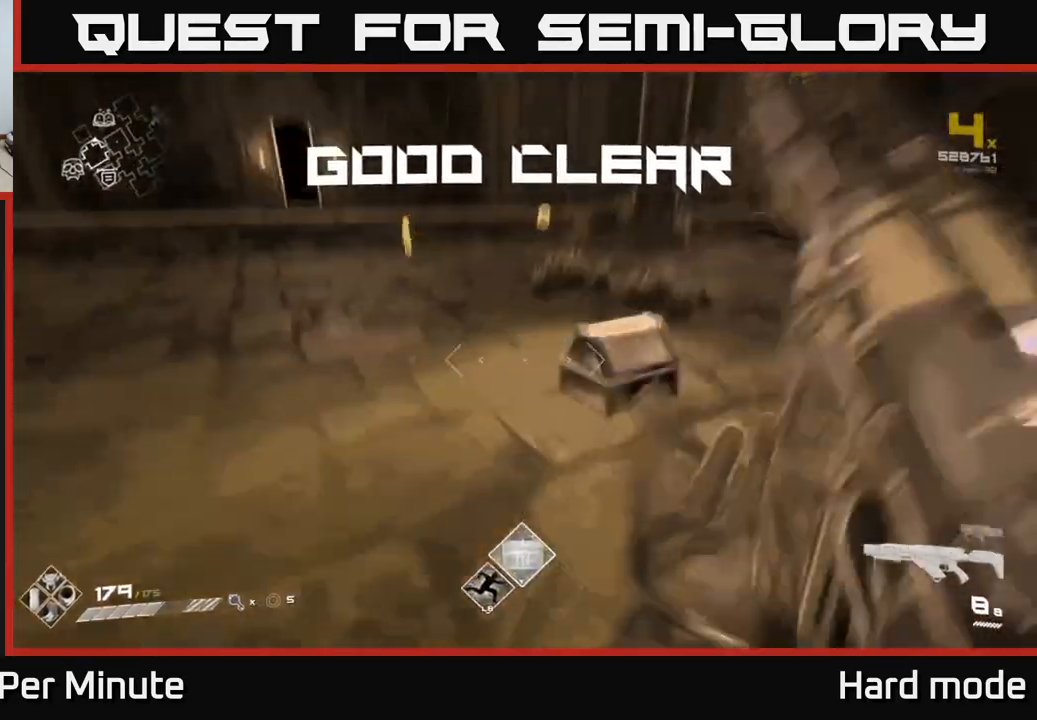
{"buttons": [], "left_stick": "down-left", "right_stick": "center", "events": [[17, "left_stick", "up"], [100, "right_stick", "center"], [183, "left_stick", "up-right"], [333, "left_stick", "down-right"], [350, "X", "down"], [450, "X", "up"], [450, "left_stick", "down-left"]]}
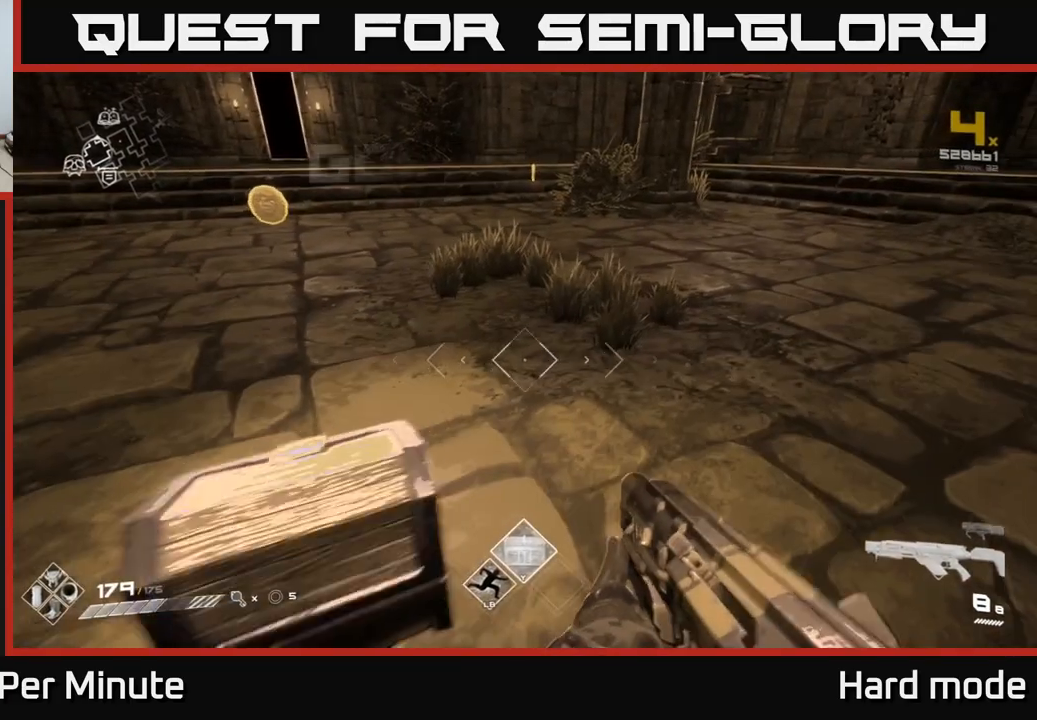
{"buttons": [], "left_stick": "center", "right_stick": "center", "events": [[17, "left_stick", "center"], [83, "X", "down"], [200, "X", "up"]]}
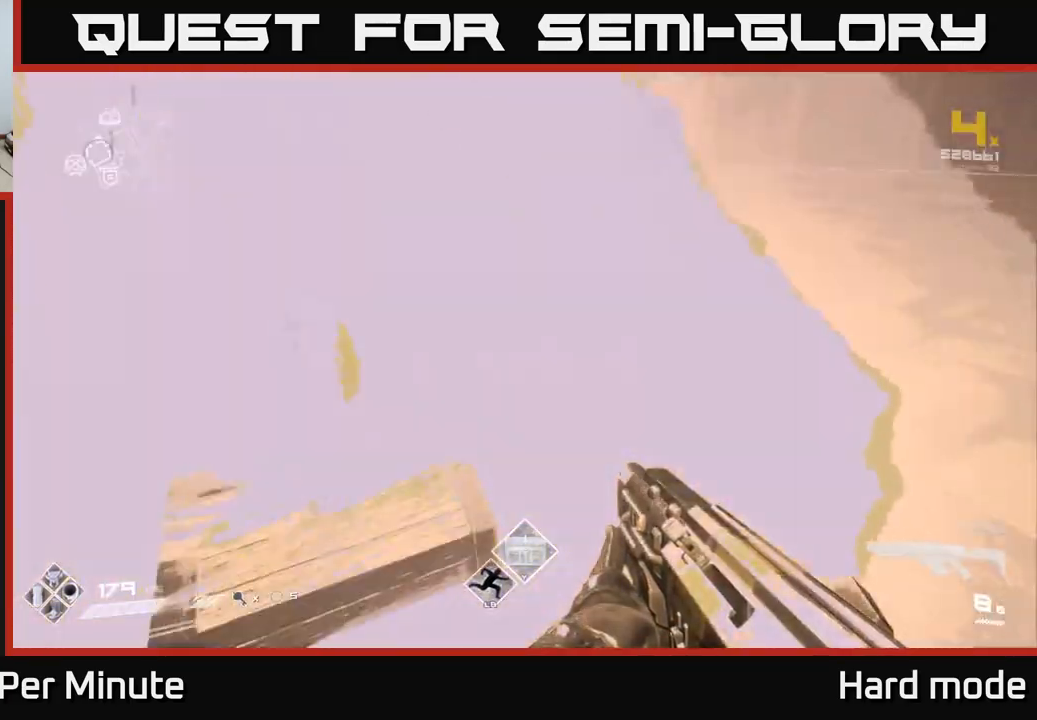
{"buttons": [], "left_stick": "up-left", "right_stick": "center", "events": [[133, "left_stick", "up-left"], [267, "left_stick", "up"], [483, "left_stick", "up-left"]]}
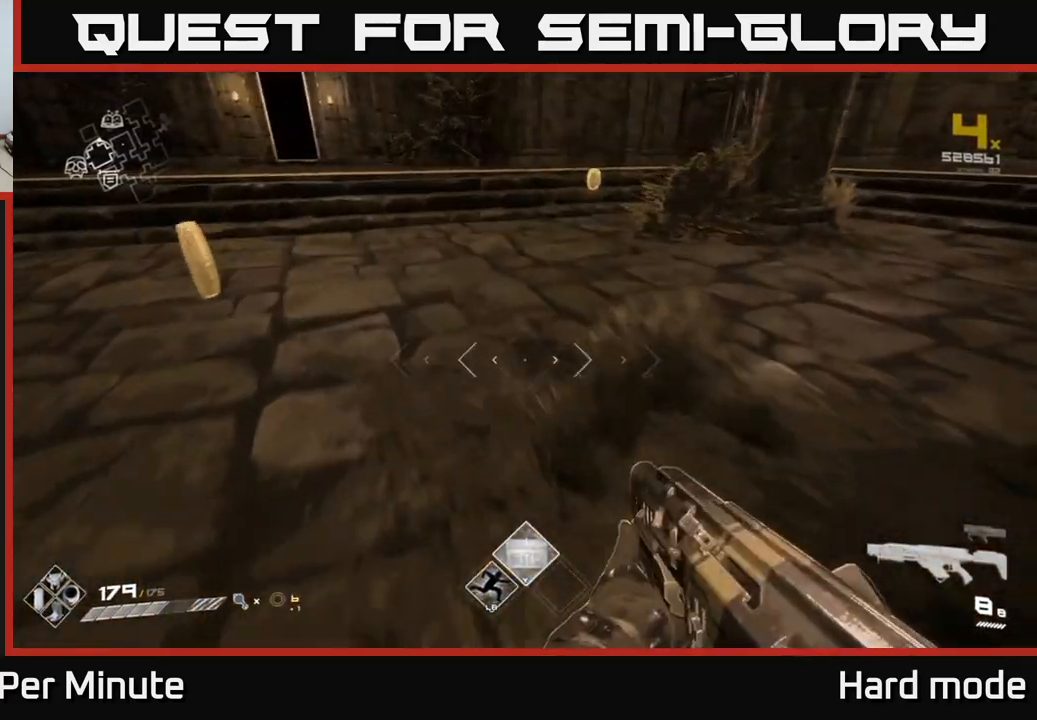
{"buttons": [], "left_stick": "up", "right_stick": "center", "events": [[117, "left_stick", "up"], [217, "left_stick", "up-left"], [267, "right_stick", "right"], [450, "left_stick", "up"], [467, "right_stick", "center"]]}
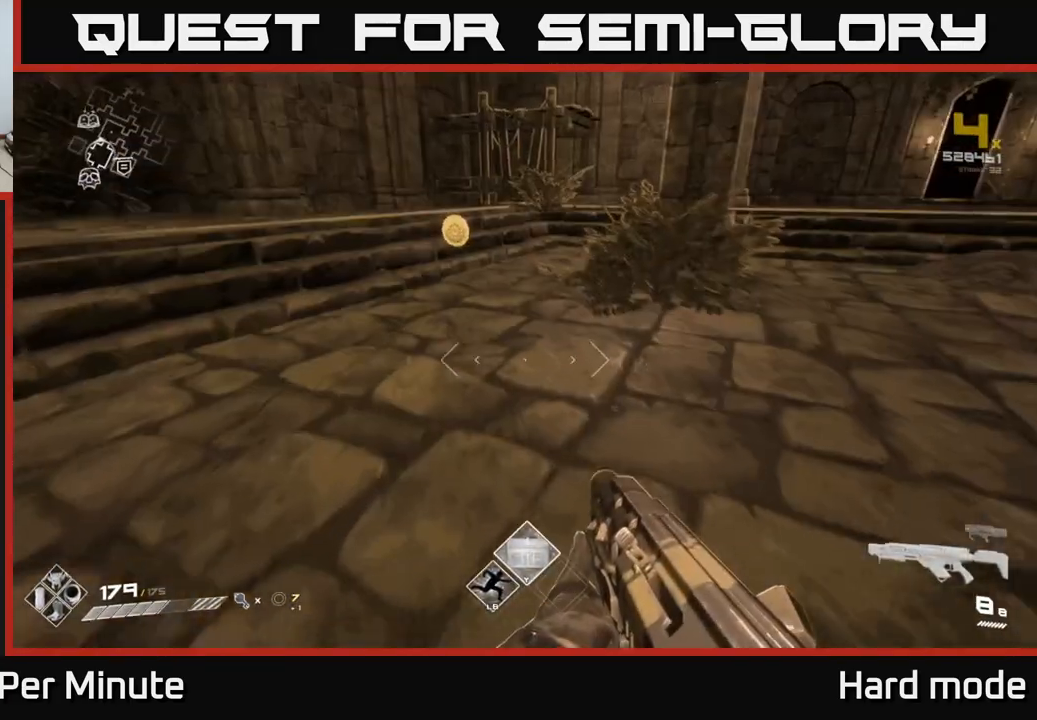
{"buttons": [], "left_stick": "up-left", "right_stick": "right", "events": [[317, "left_stick", "up-left"], [367, "right_stick", "right"]]}
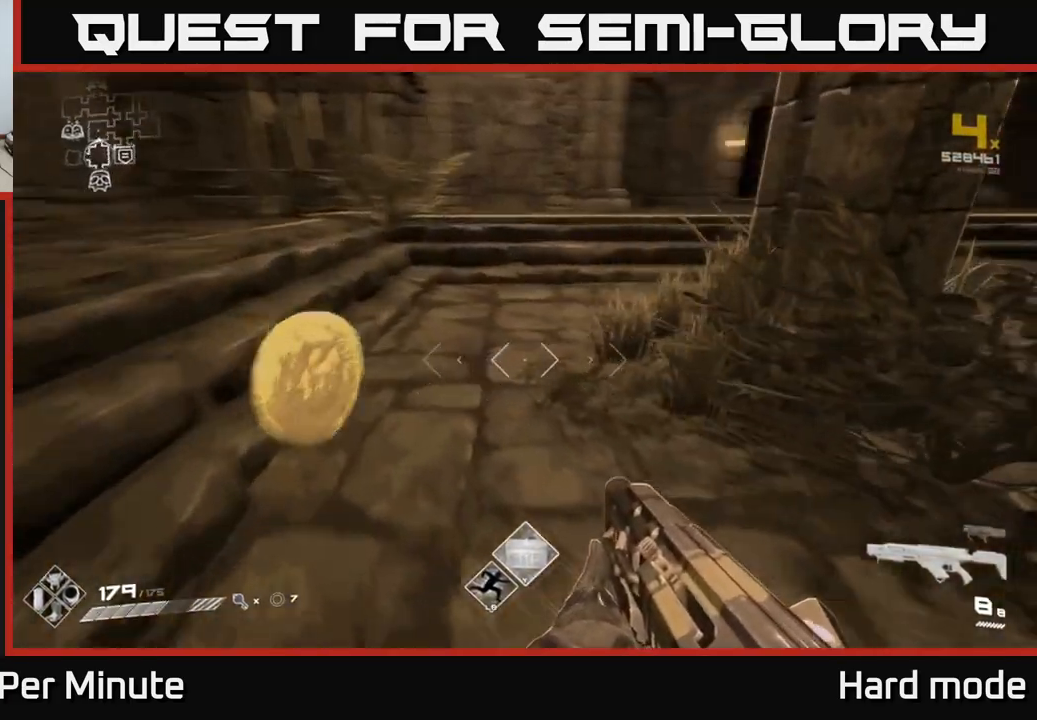
{"buttons": [], "left_stick": "center", "right_stick": "right", "events": [[100, "left_stick", "right"], [400, "left_stick", "center"]]}